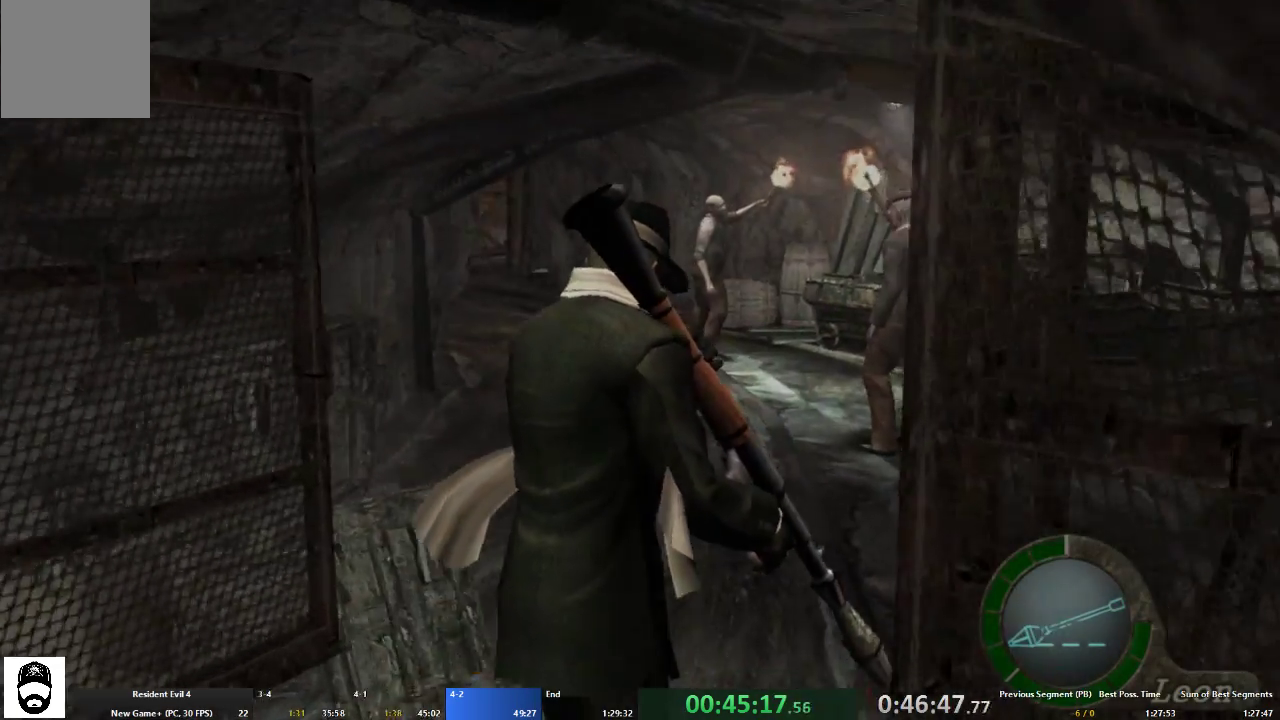
Gameplay with a controller (Xbox layout); each line is a JSON object with the inputs held at the frame after it. "events" lists button and stick changes between this image and that frame as [ms after this image, input, new state], when the widget could be followed in between. Not read: L3 R3.
{"buttons": ["A"], "left_stick": "up", "right_stick": "center", "events": [[67, "left_stick", "up-left"], [233, "left_stick", "up"]]}
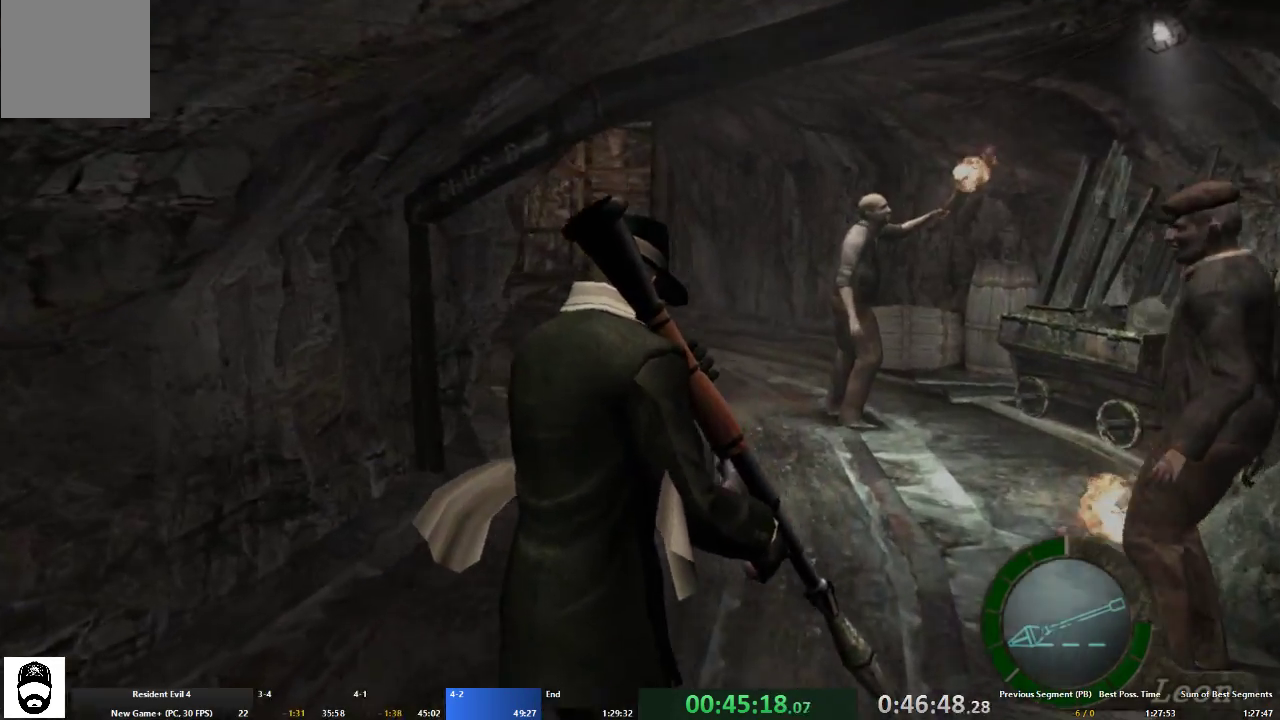
{"buttons": ["A"], "left_stick": "up", "right_stick": "center", "events": [[300, "left_stick", "up-left"], [467, "left_stick", "up"]]}
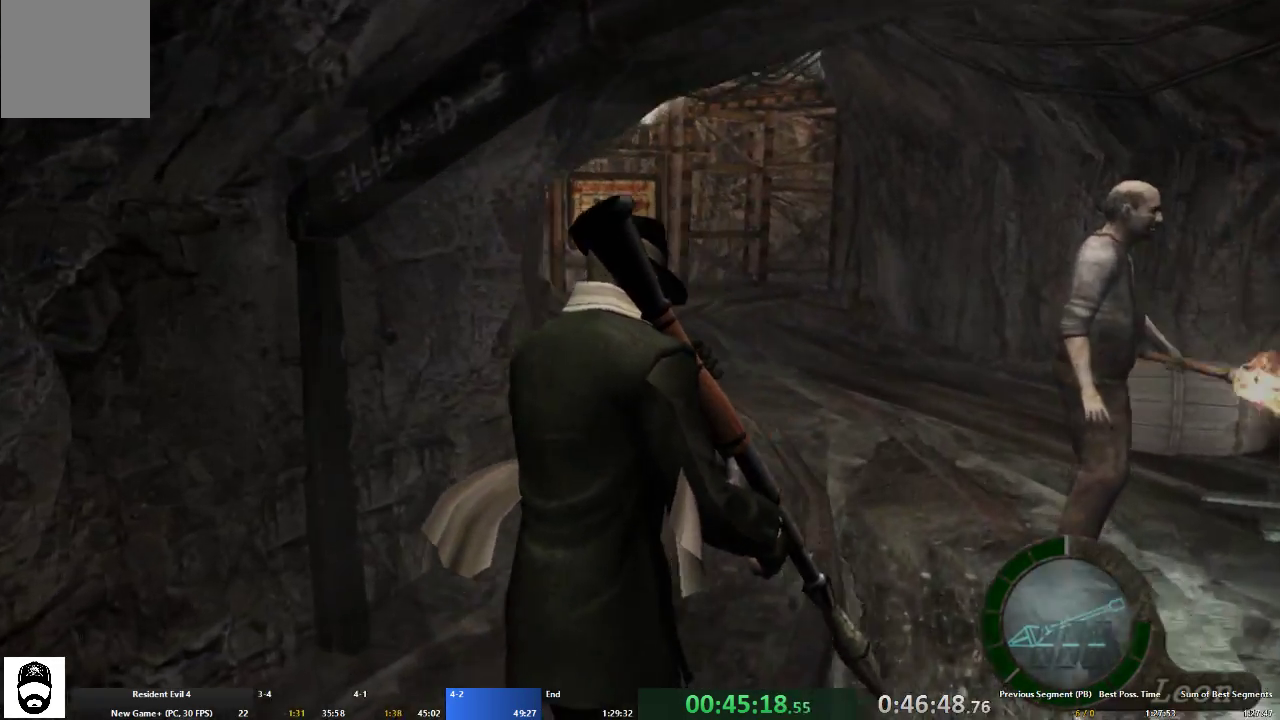
{"buttons": ["A"], "left_stick": "up", "right_stick": "center", "events": []}
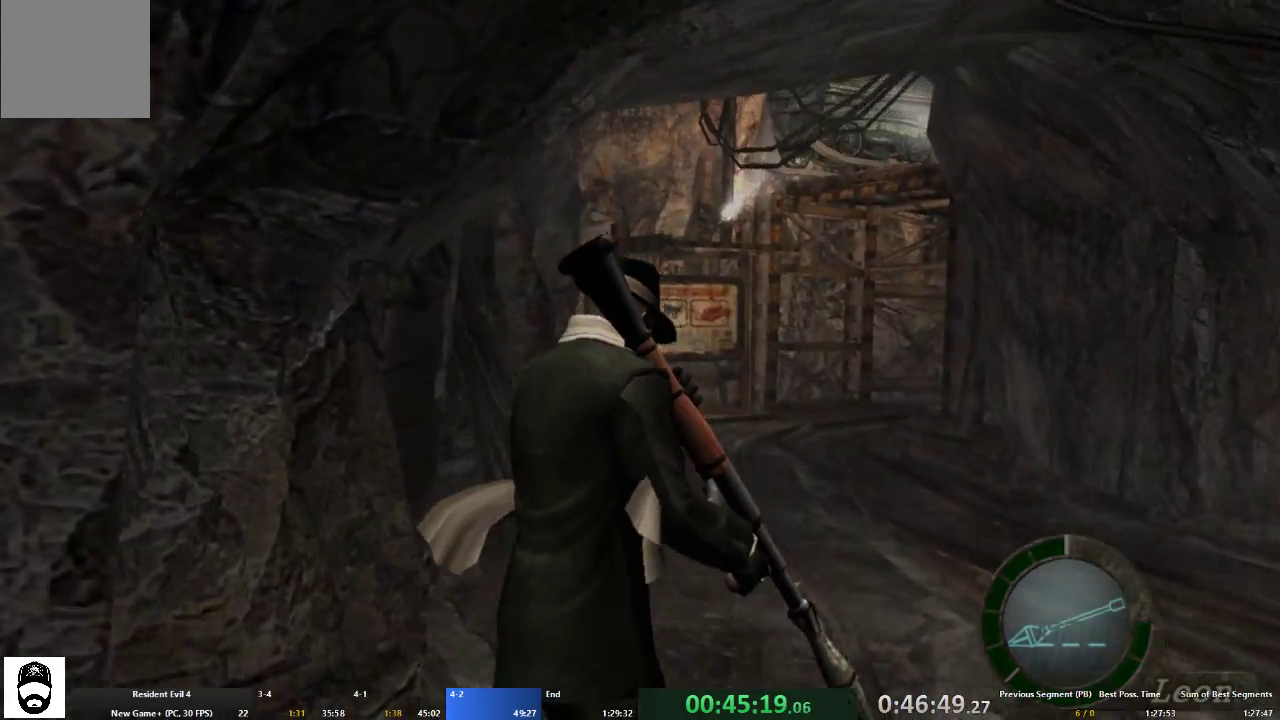
{"buttons": ["A"], "left_stick": "up", "right_stick": "center", "events": []}
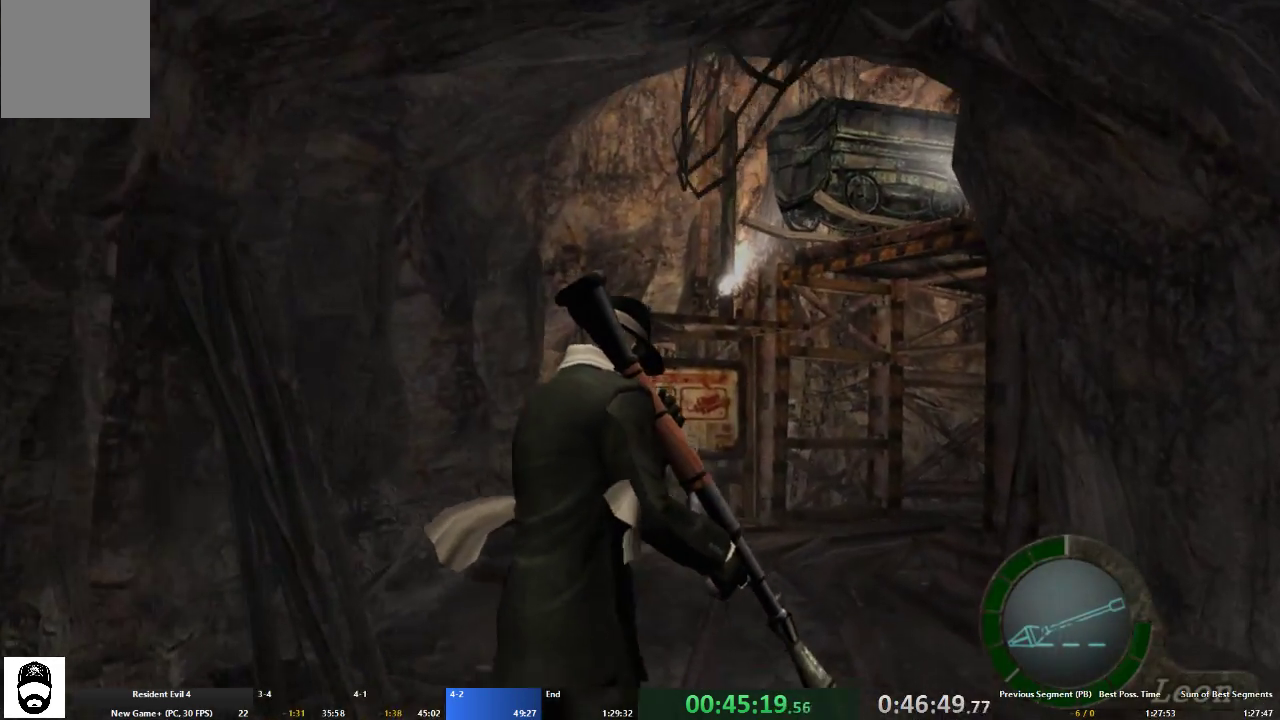
{"buttons": ["A"], "left_stick": "up", "right_stick": "center", "events": []}
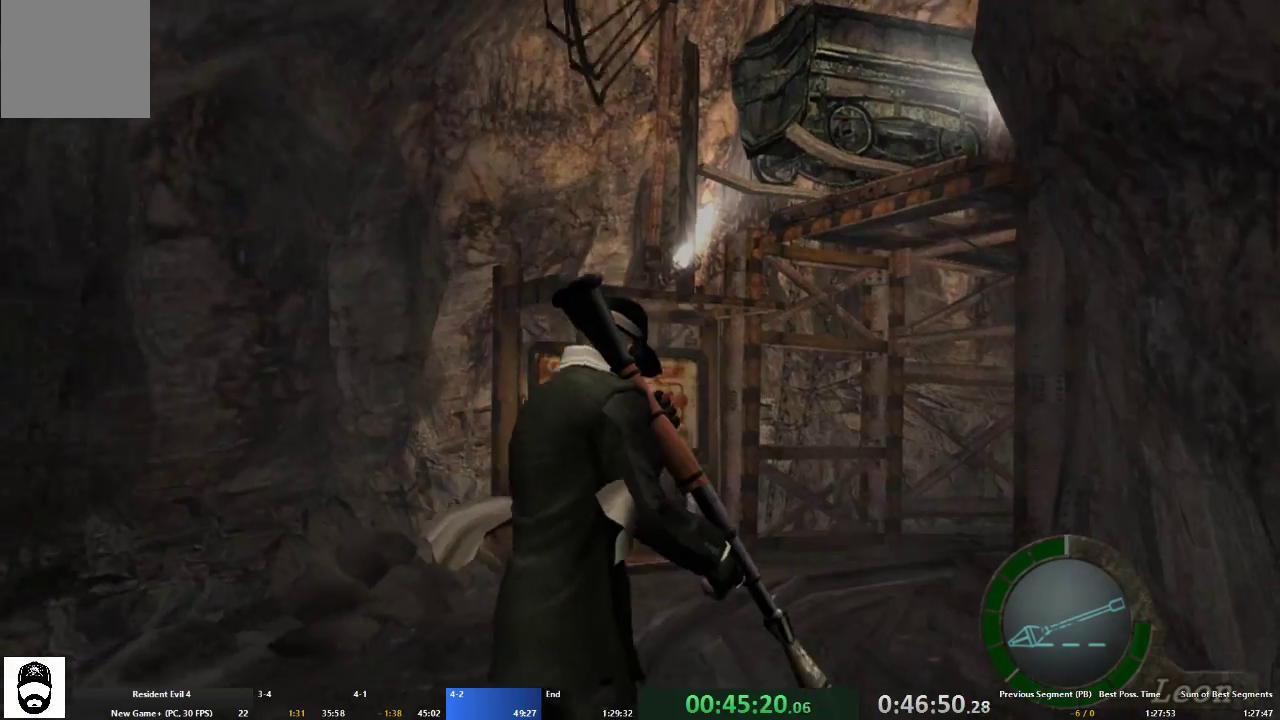
{"buttons": ["A"], "left_stick": "up", "right_stick": "center", "events": [[267, "left_stick", "up-right"], [400, "left_stick", "up"]]}
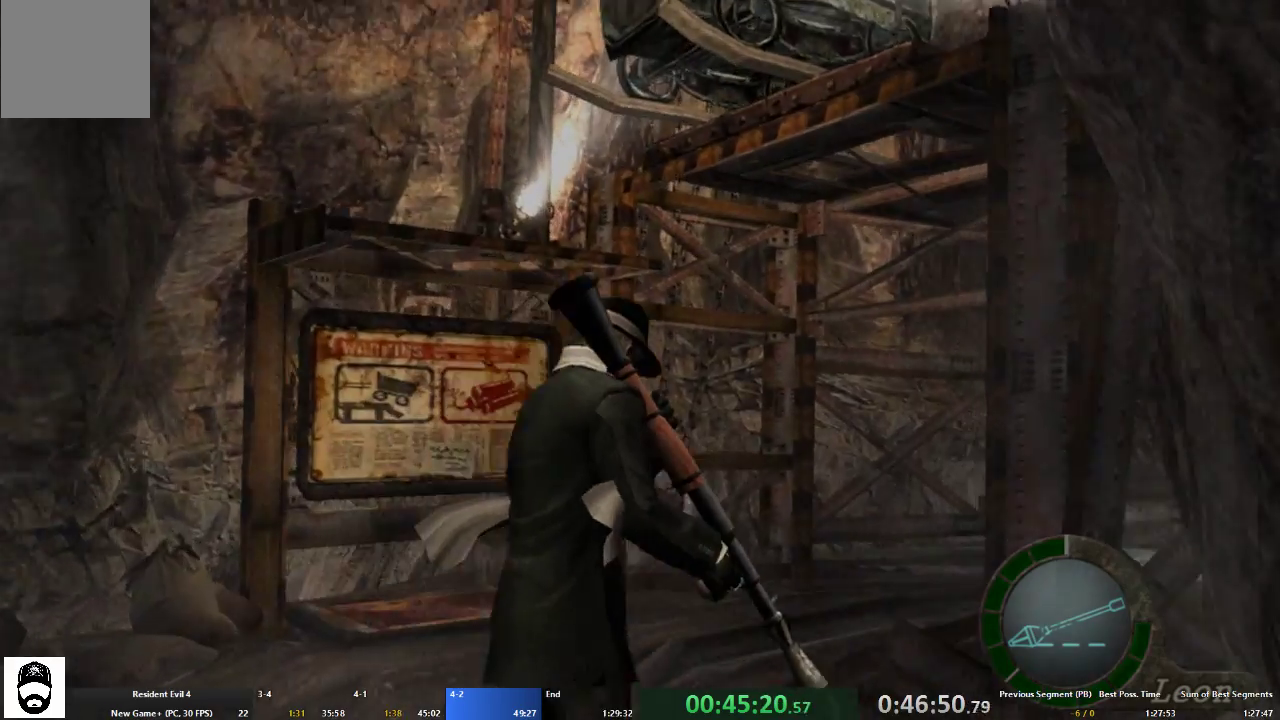
{"buttons": ["A"], "left_stick": "up-right", "right_stick": "center", "events": [[200, "left_stick", "up-right"], [367, "left_stick", "up"], [467, "left_stick", "up-right"]]}
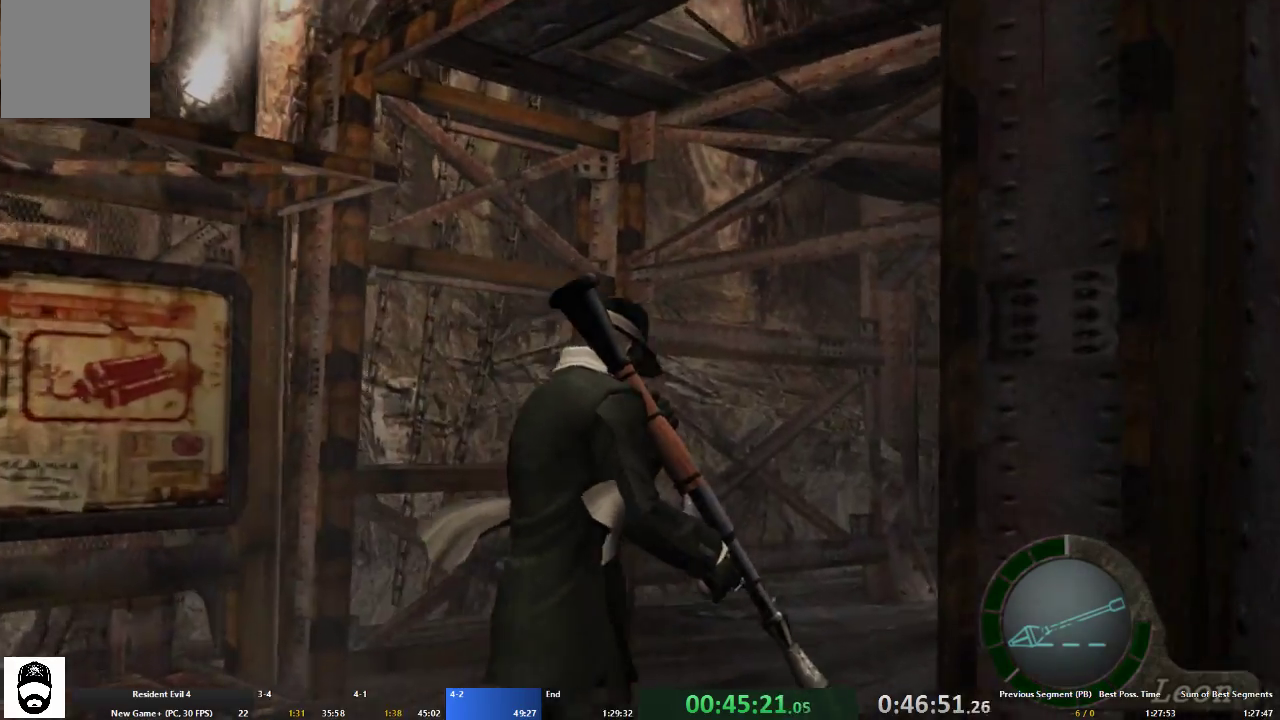
{"buttons": ["A"], "left_stick": "up", "right_stick": "center", "events": [[400, "left_stick", "up"]]}
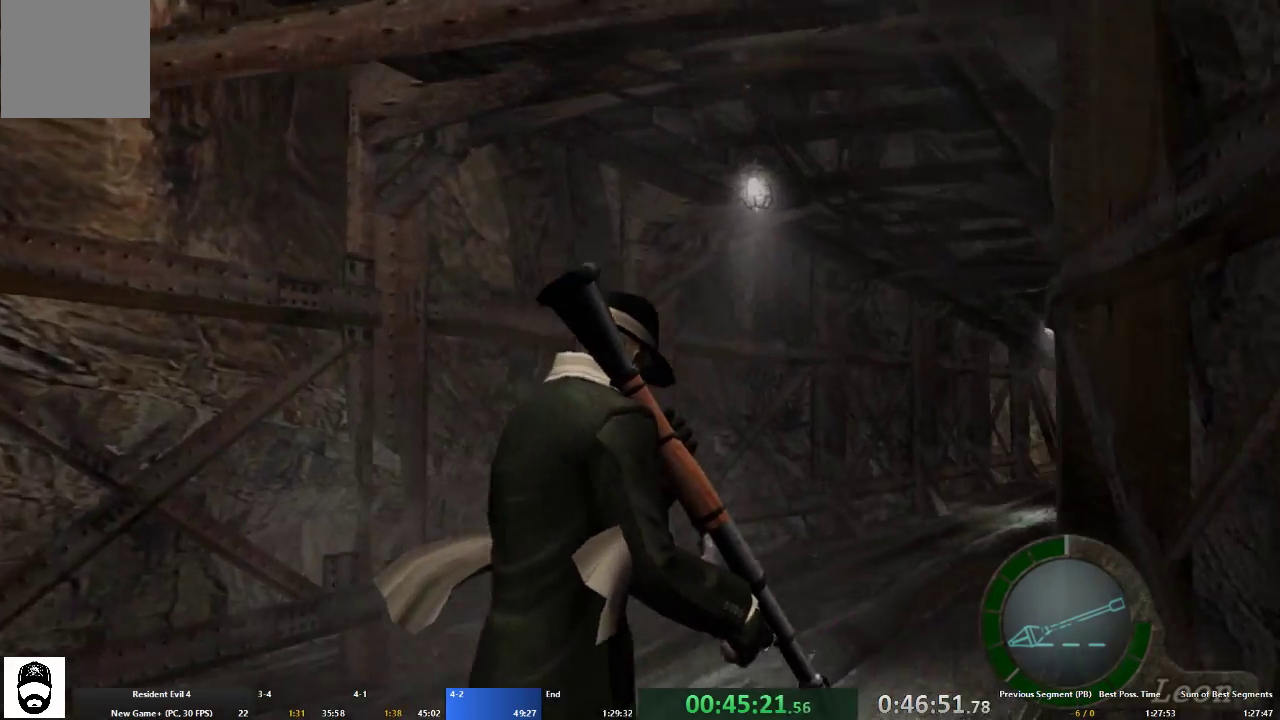
{"buttons": ["A"], "left_stick": "up-right", "right_stick": "center", "events": [[333, "left_stick", "up-right"]]}
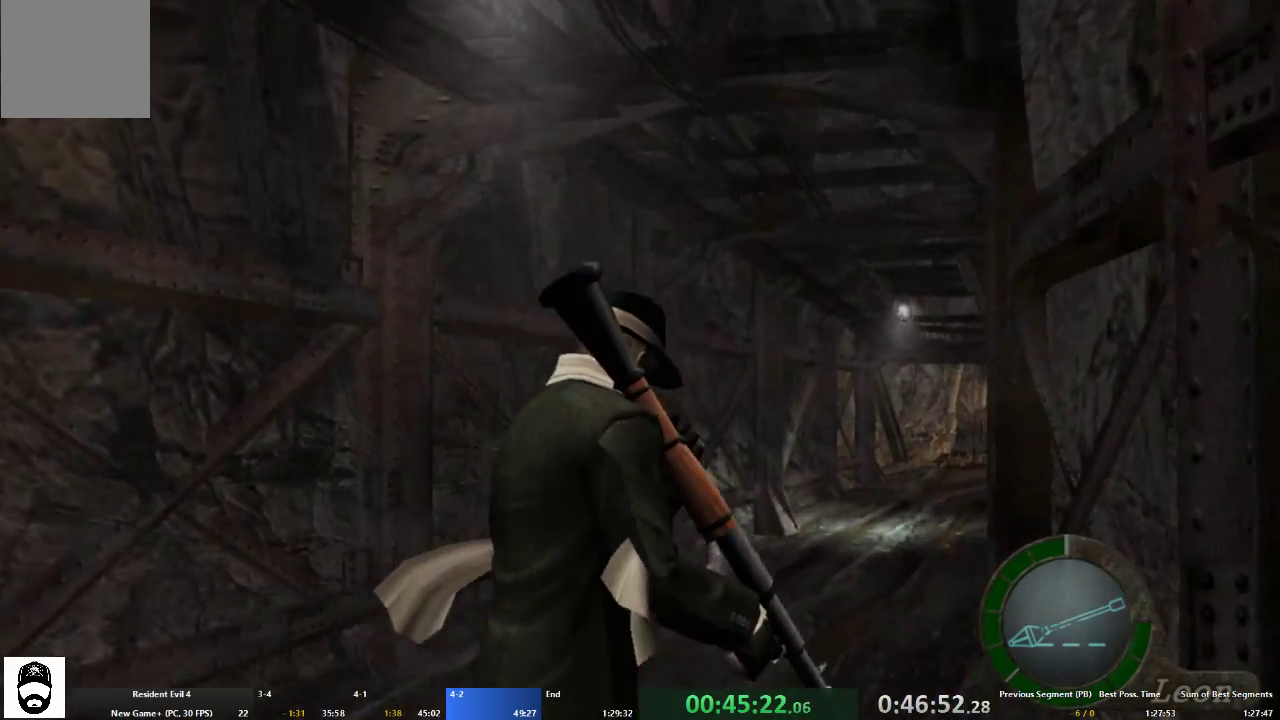
{"buttons": ["A"], "left_stick": "up", "right_stick": "center", "events": [[33, "left_stick", "up"]]}
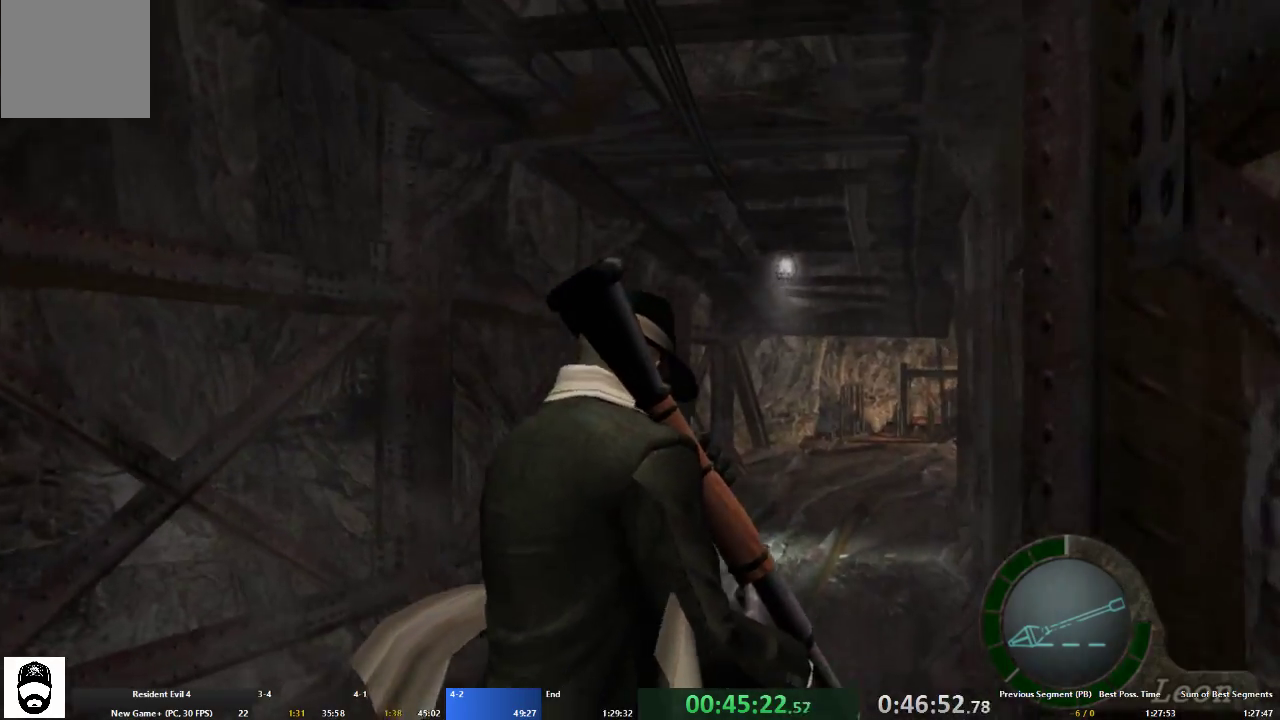
{"buttons": ["A"], "left_stick": "up", "right_stick": "center", "events": []}
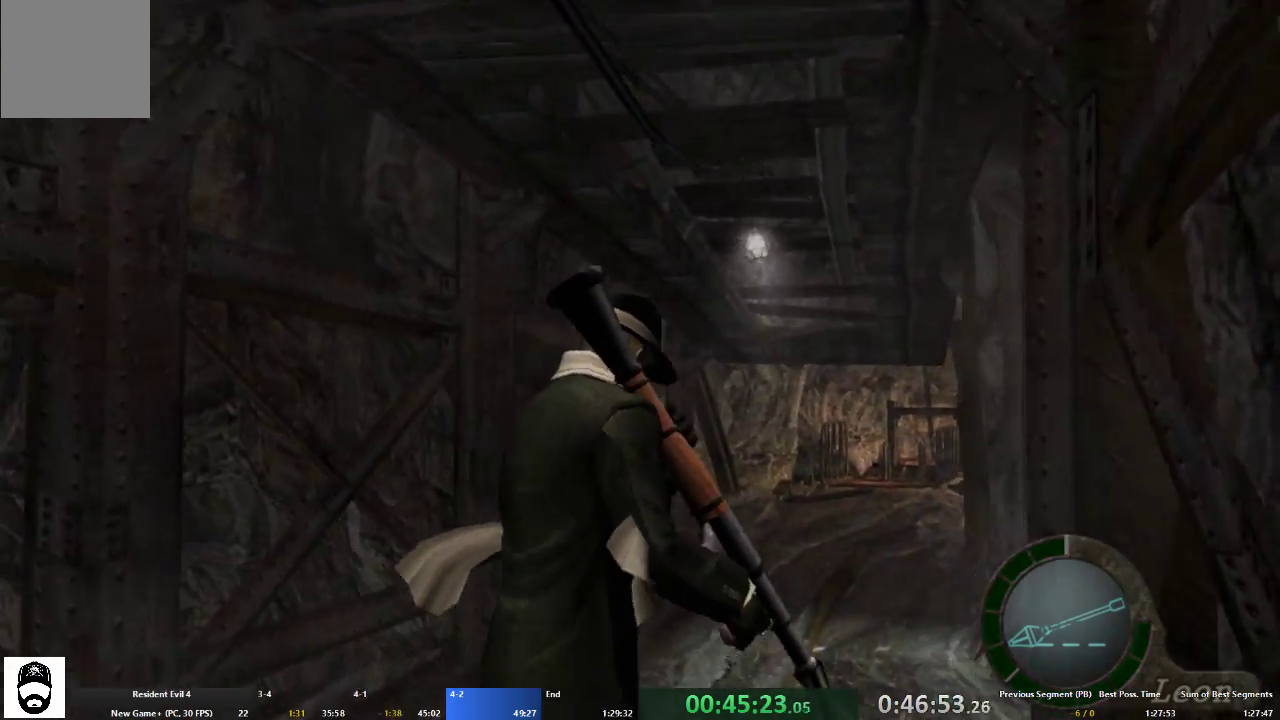
{"buttons": ["A"], "left_stick": "up", "right_stick": "center", "events": []}
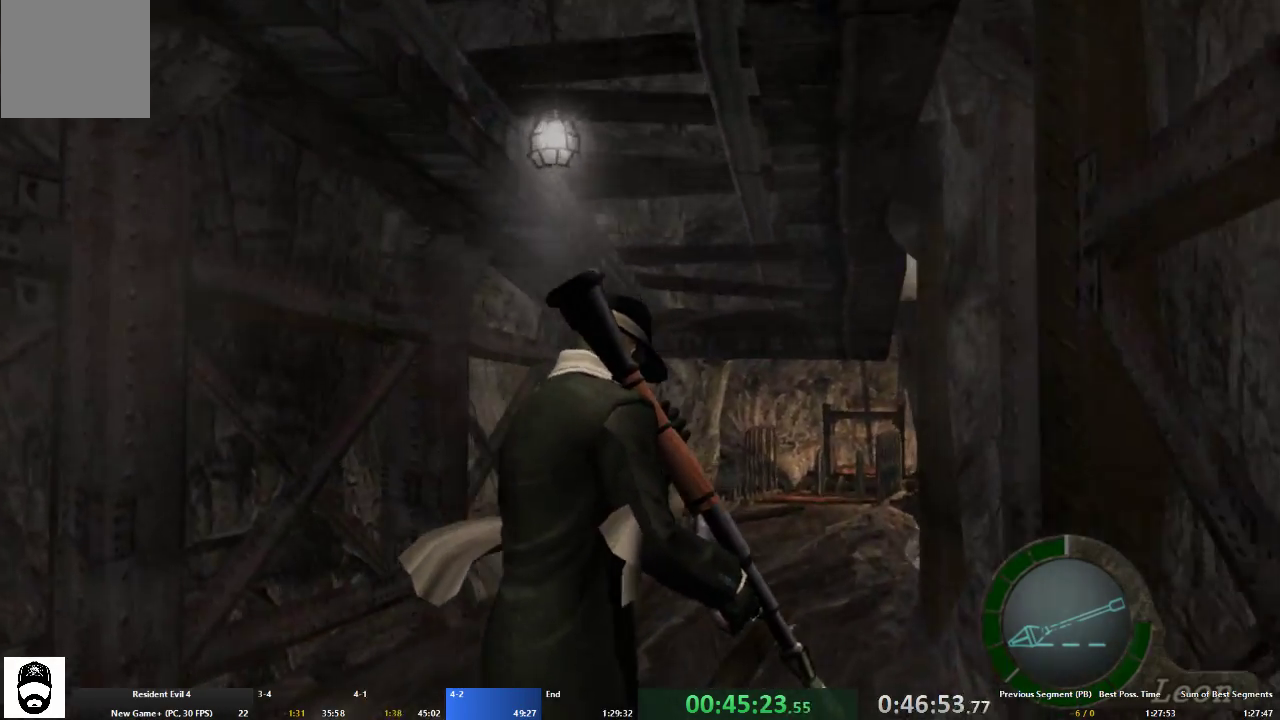
{"buttons": ["A", "X"], "left_stick": "up", "right_stick": "center", "events": [[433, "X", "down"]]}
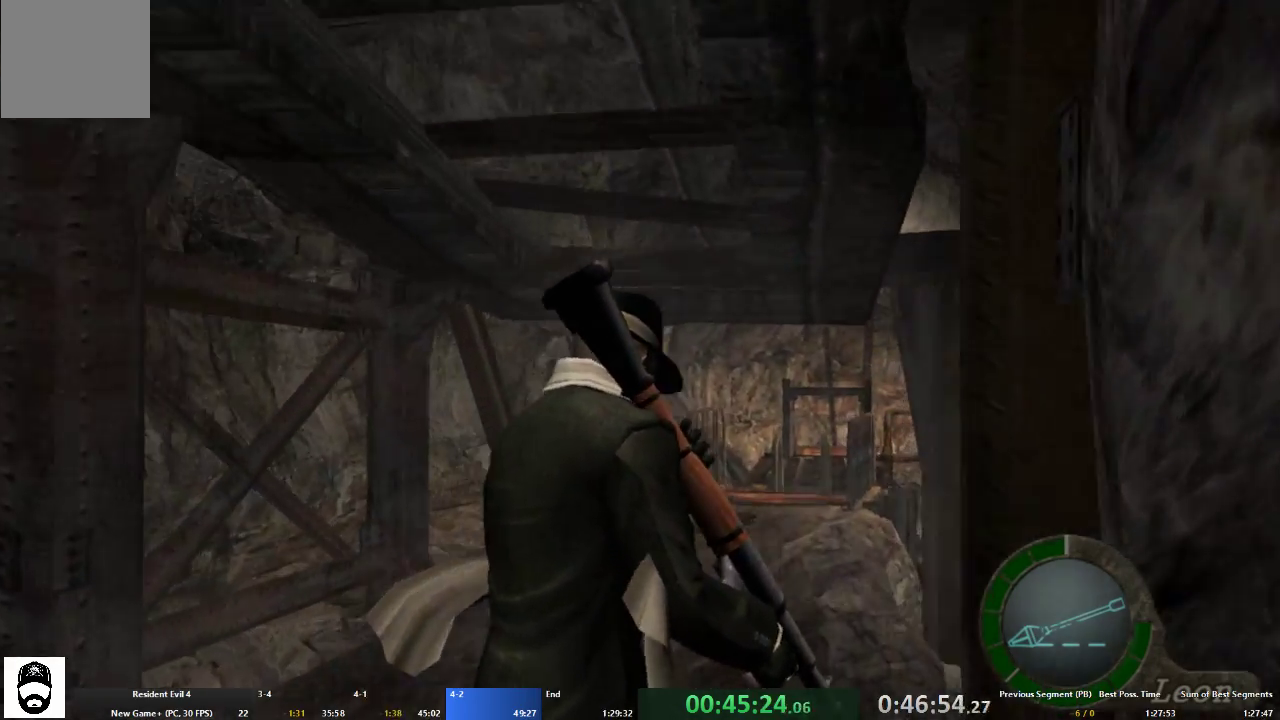
{"buttons": ["A", "X"], "left_stick": "up", "right_stick": "center", "events": [[33, "X", "up"], [133, "X", "down"], [200, "X", "up"], [300, "X", "down"], [367, "X", "up"], [433, "X", "down"]]}
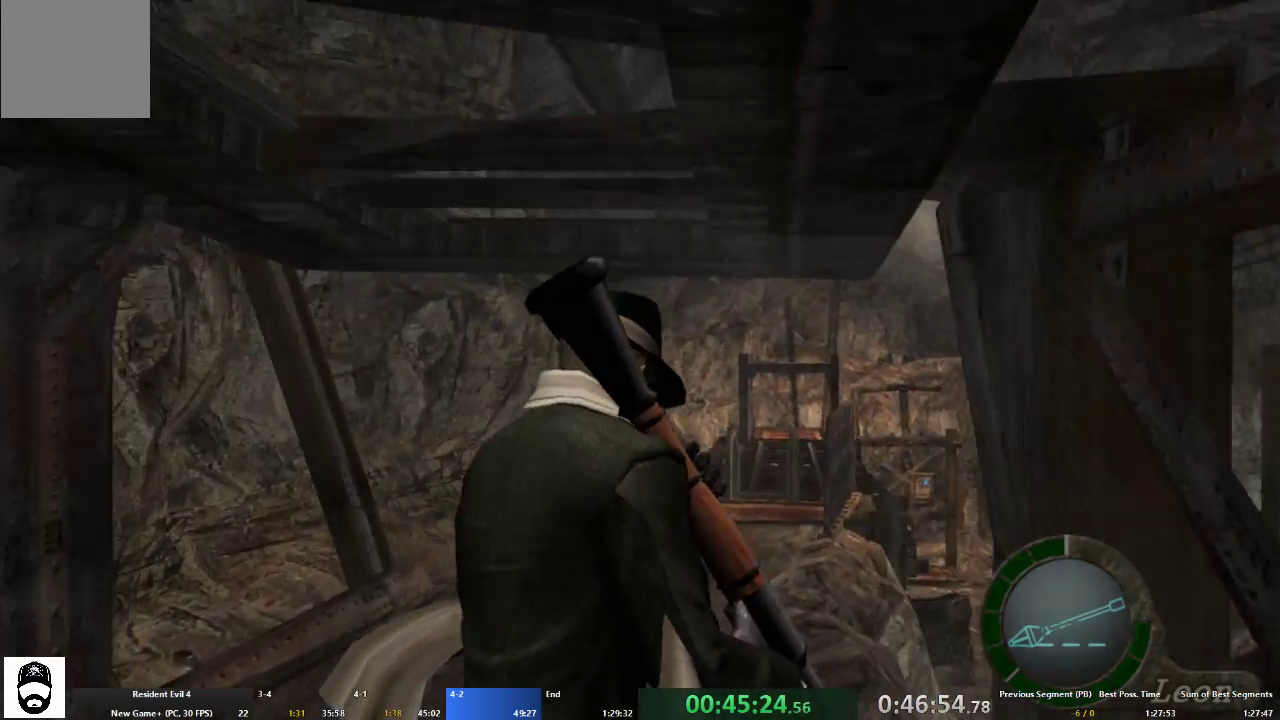
{"buttons": ["A", "X"], "left_stick": "up", "right_stick": "center", "events": [[33, "X", "up"], [133, "X", "down"], [200, "X", "up"], [267, "X", "down"], [367, "X", "up"], [433, "X", "down"]]}
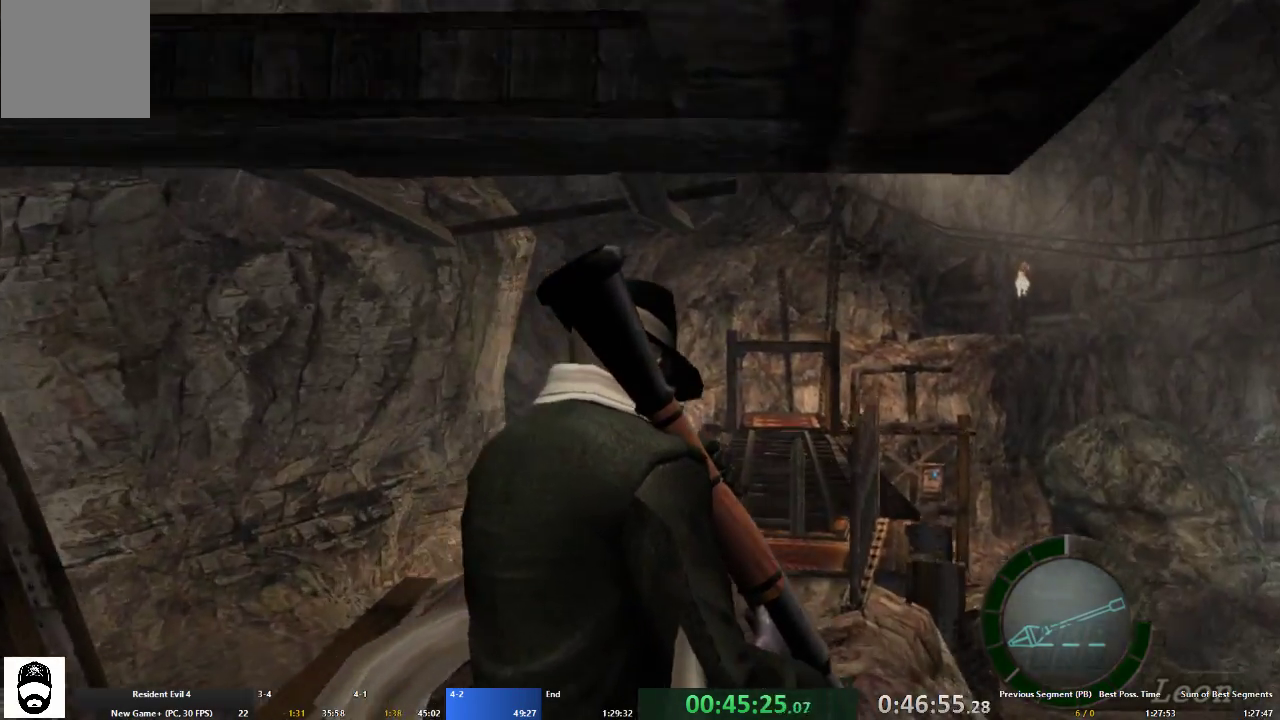
{"buttons": ["A"], "left_stick": "up", "right_stick": "center", "events": [[33, "X", "up"], [100, "X", "down"], [167, "X", "up"], [267, "X", "down"], [500, "X", "up"]]}
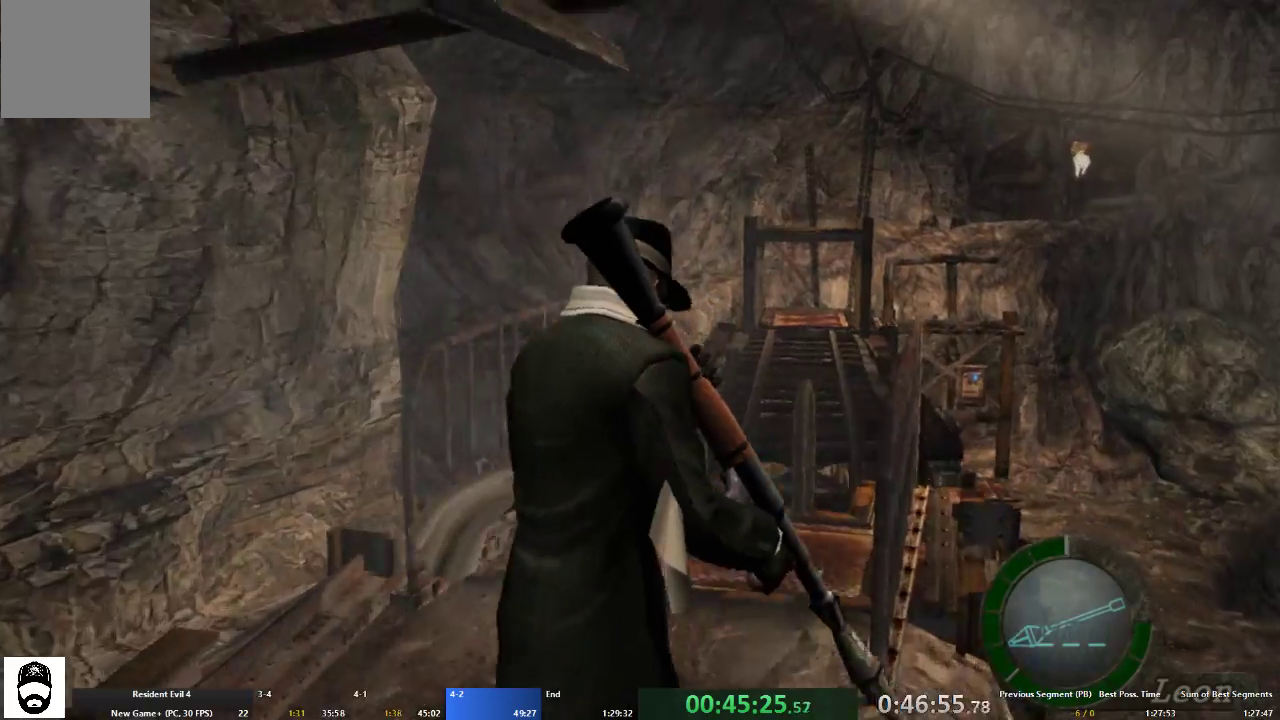
{"buttons": ["A"], "left_stick": "up", "right_stick": "center", "events": [[100, "X", "down"], [167, "X", "up"], [267, "X", "down"], [333, "X", "up"], [433, "X", "down"], [500, "X", "up"]]}
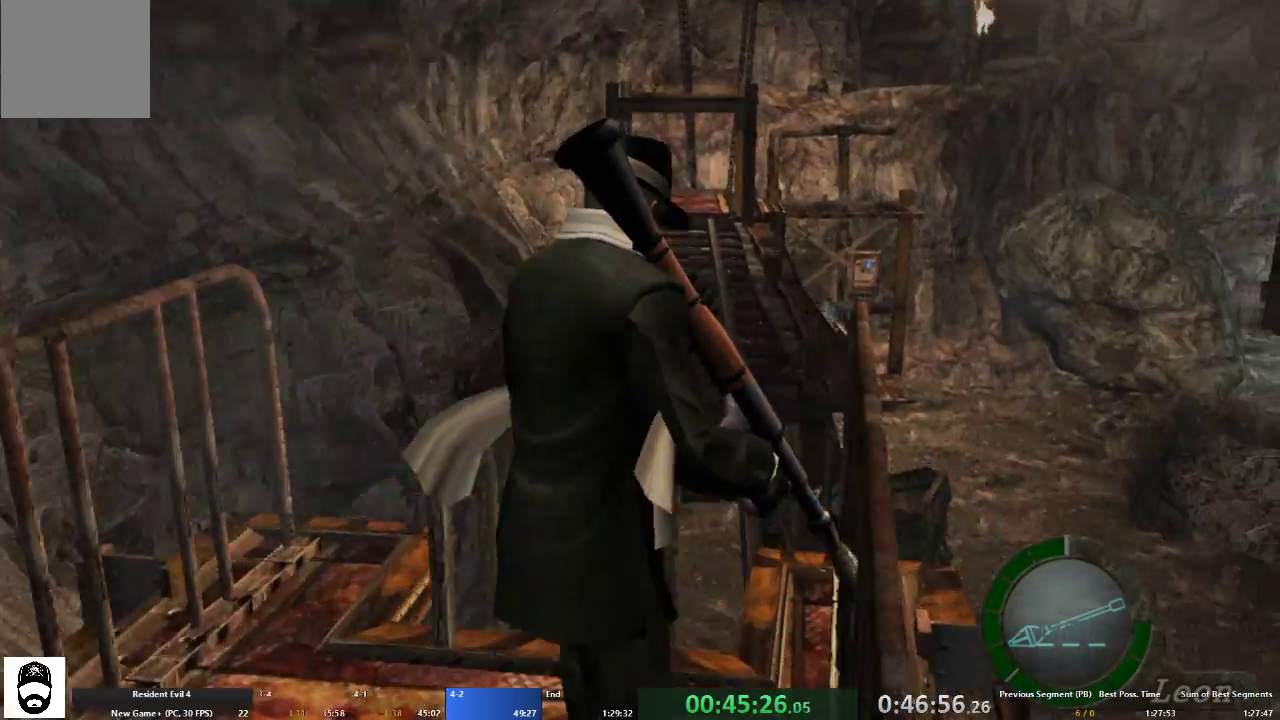
{"buttons": ["A", "X"], "left_stick": "up", "right_stick": "center", "events": [[67, "X", "down"], [133, "X", "up"], [233, "X", "down"], [300, "X", "up"], [367, "X", "down"], [433, "X", "up"], [467, "X", "down"]]}
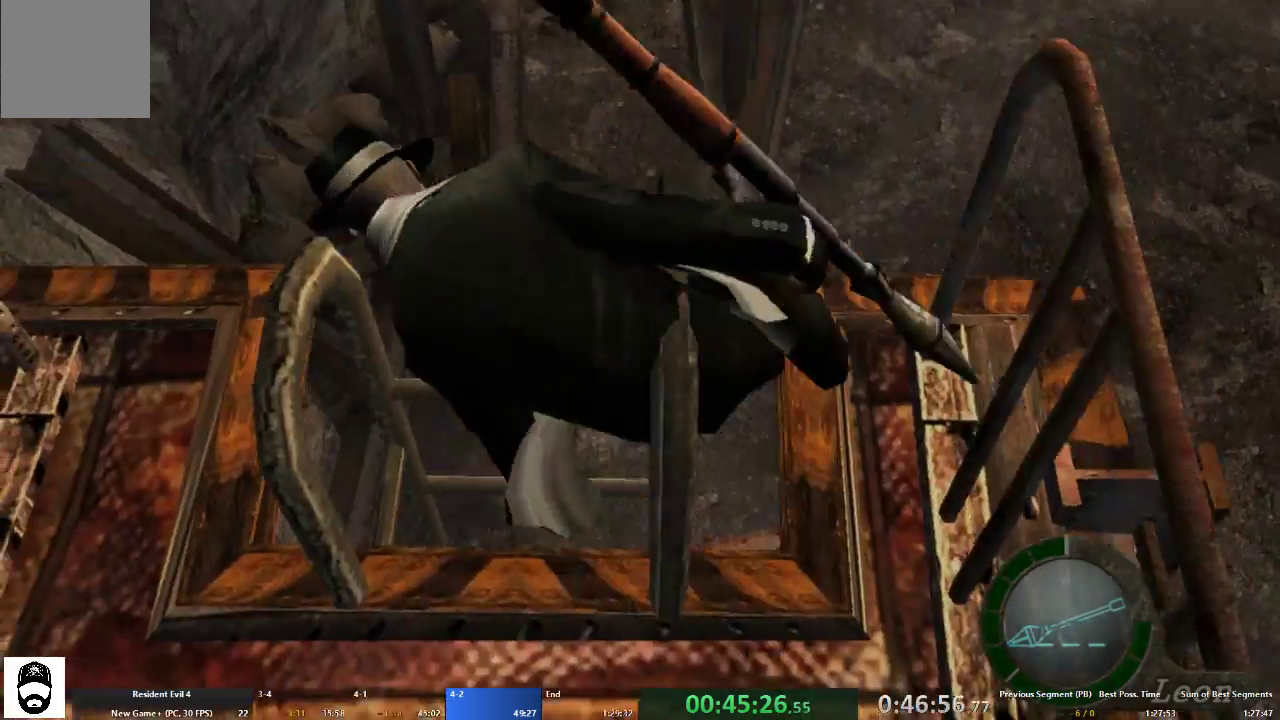
{"buttons": [], "left_stick": "right", "right_stick": "center", "events": [[67, "X", "up"], [67, "left_stick", "up-right"], [167, "left_stick", "right"], [200, "A", "up"]]}
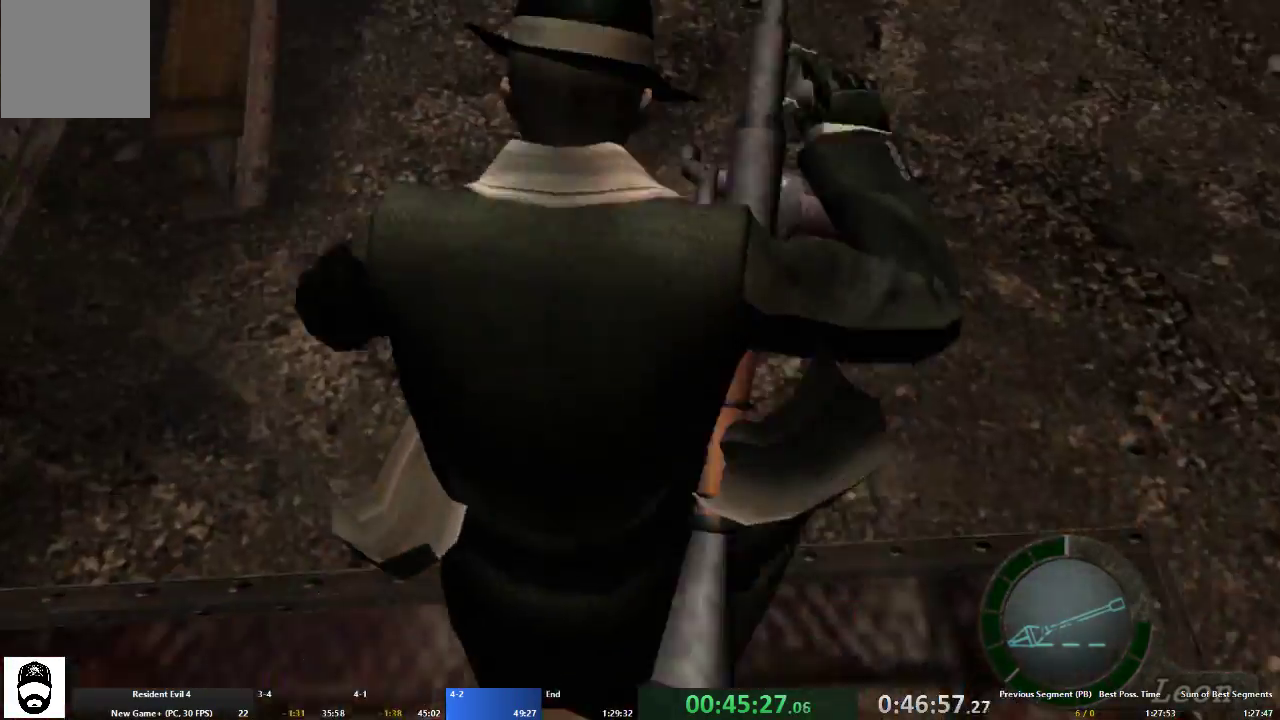
{"buttons": [], "left_stick": "right", "right_stick": "center", "events": []}
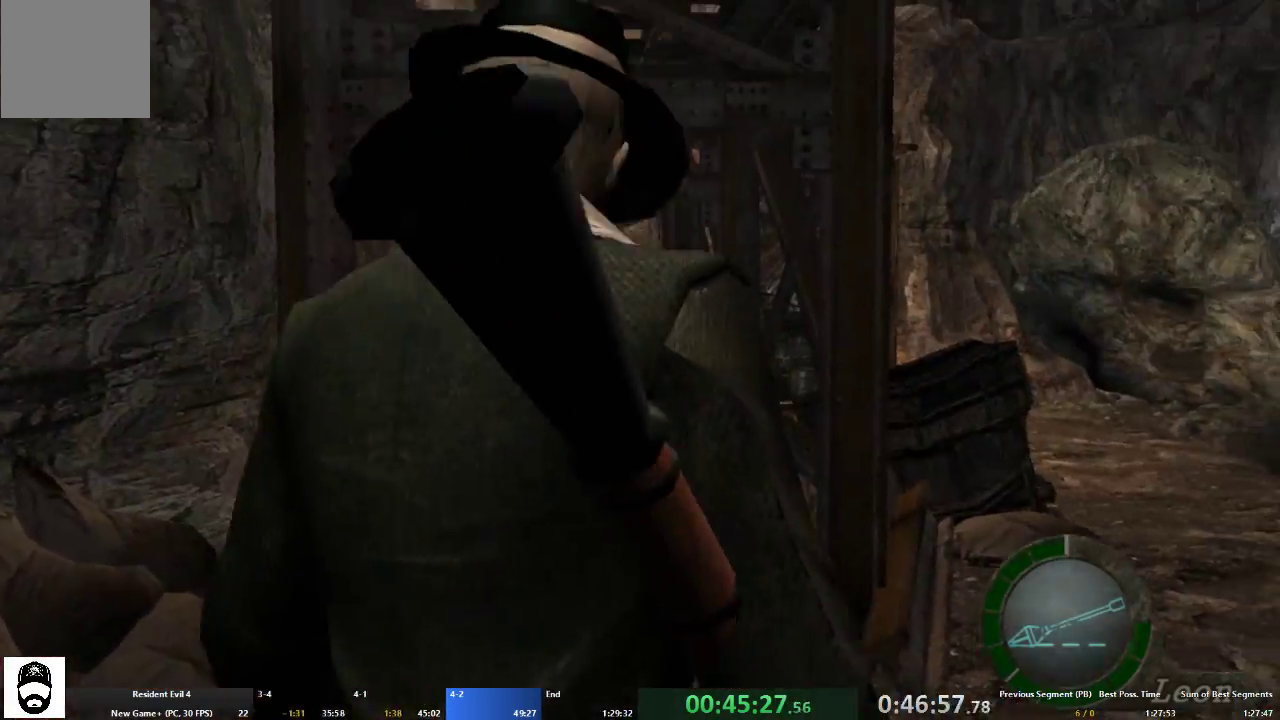
{"buttons": ["A"], "left_stick": "up-right", "right_stick": "center", "events": [[267, "A", "down"], [267, "left_stick", "up-right"]]}
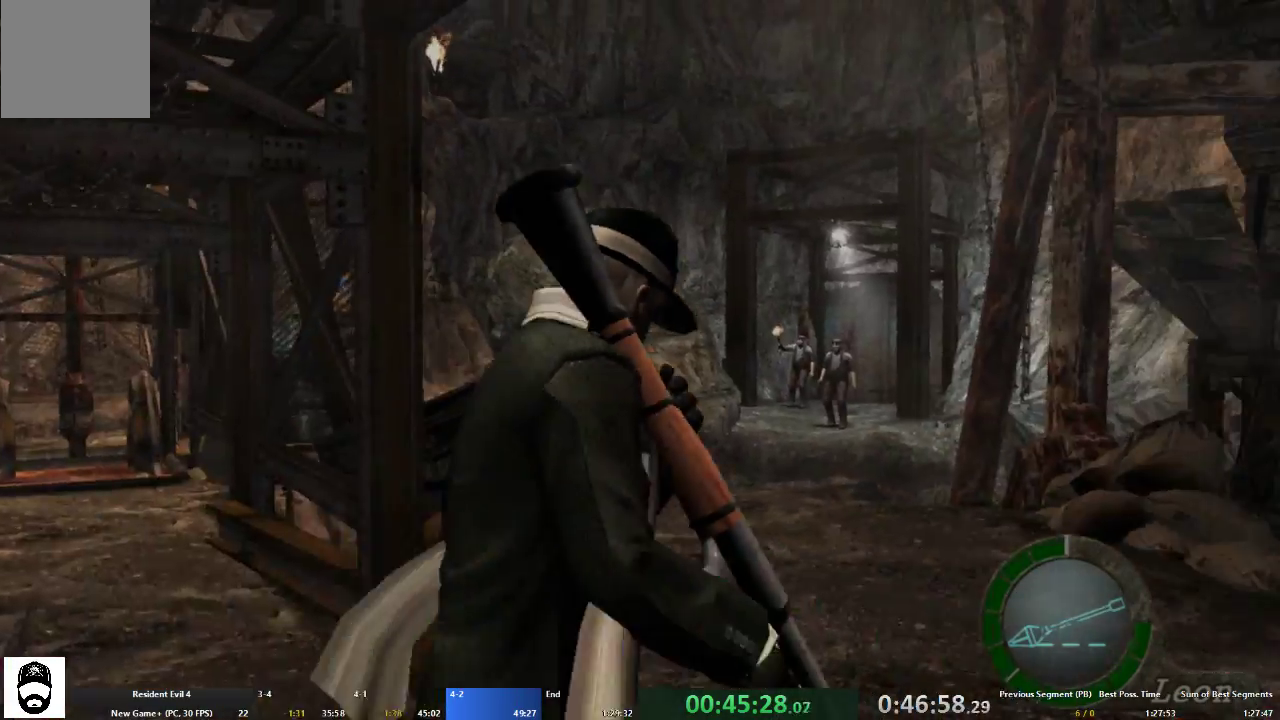
{"buttons": ["A"], "left_stick": "up", "right_stick": "center", "events": [[67, "left_stick", "up"]]}
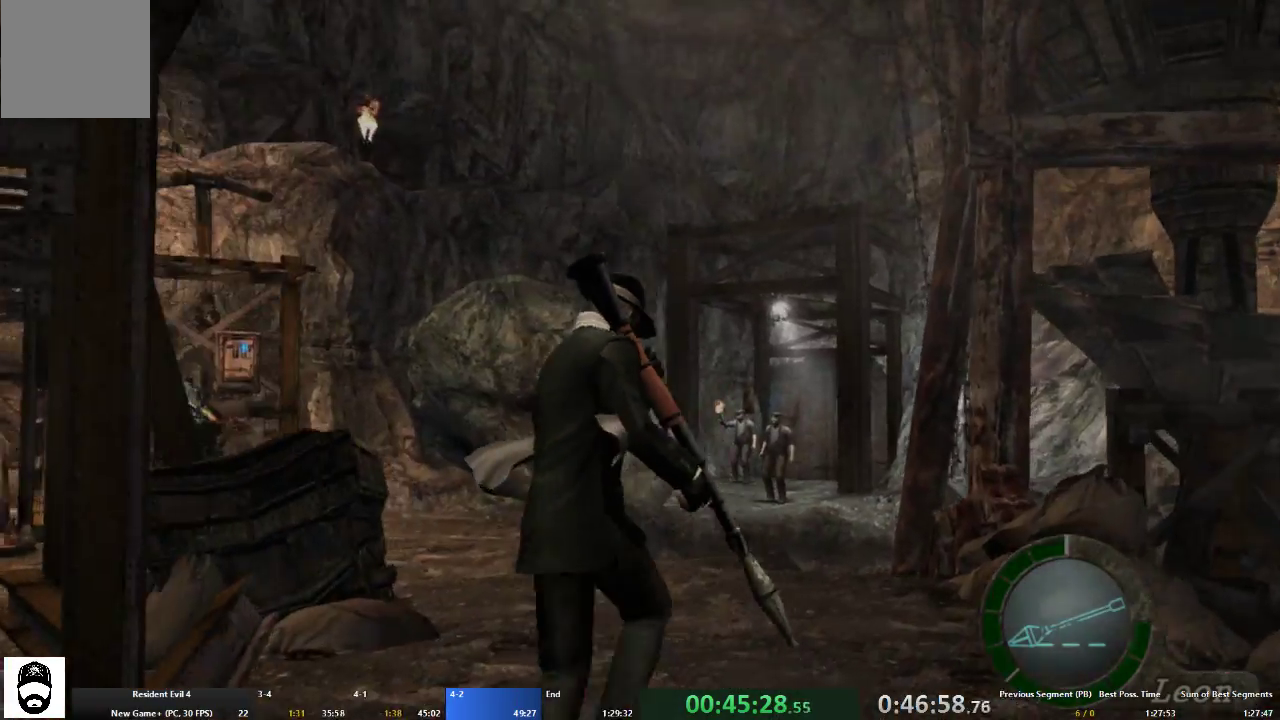
{"buttons": ["A"], "left_stick": "up", "right_stick": "center", "events": []}
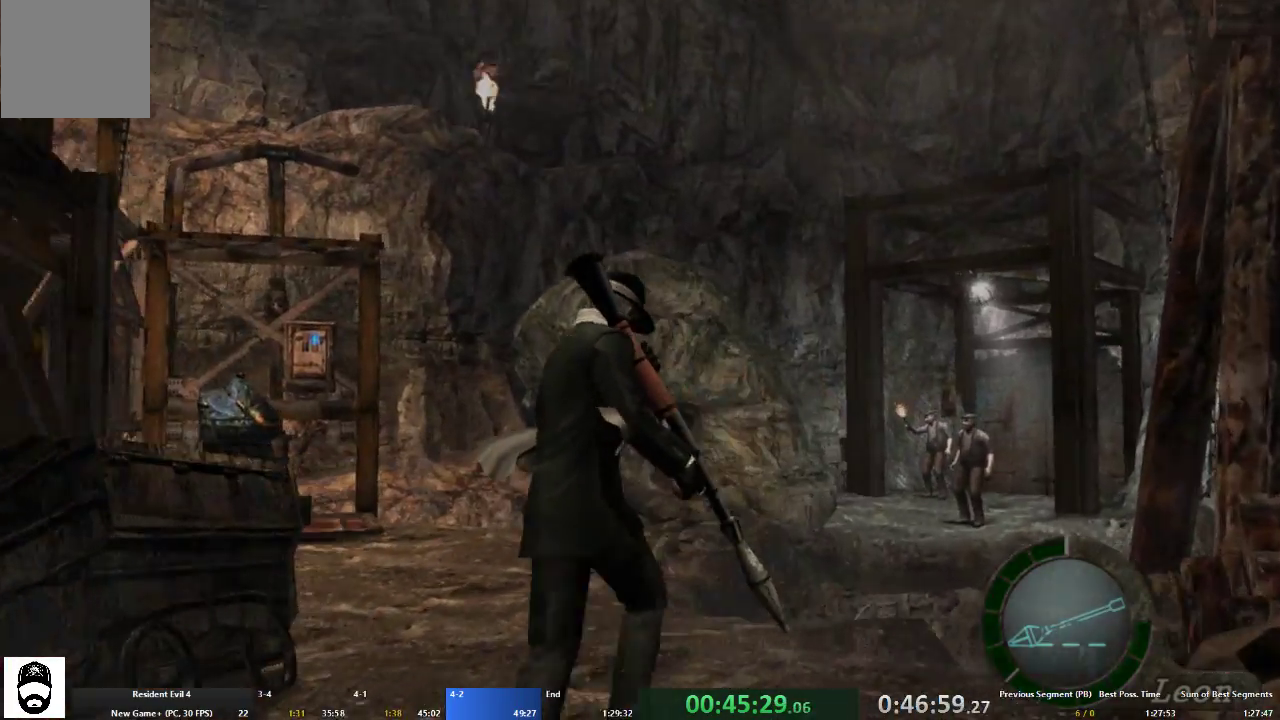
{"buttons": ["A"], "left_stick": "up", "right_stick": "center", "events": []}
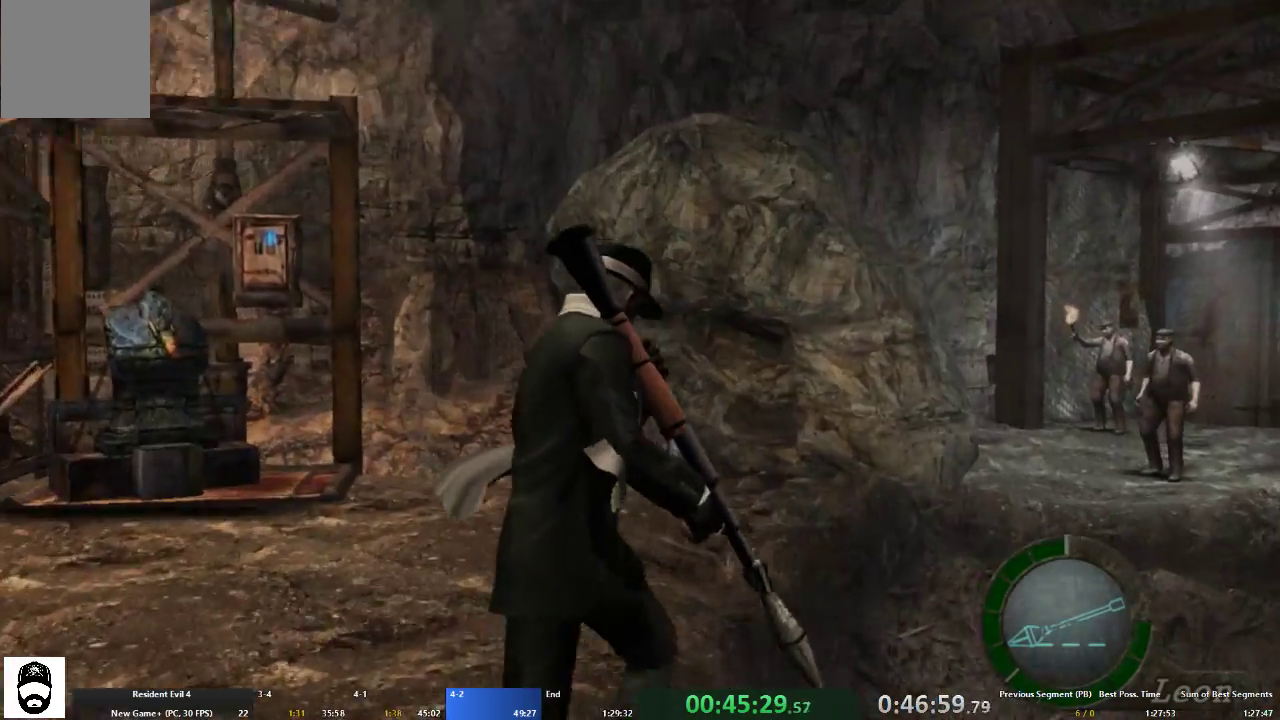
{"buttons": ["L2", "R2"], "left_stick": "center", "right_stick": "center", "events": [[133, "L2", "down"], [167, "A", "up"], [167, "left_stick", "center"], [267, "R2", "down"]]}
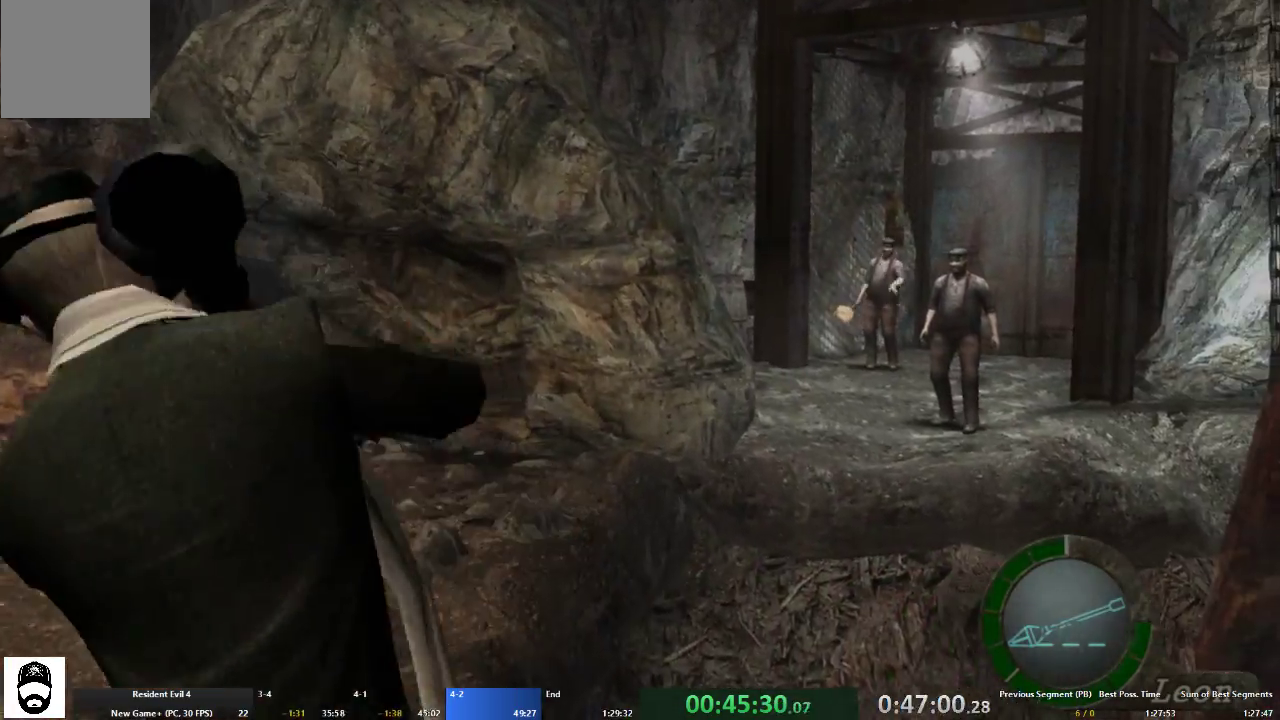
{"buttons": ["L2", "R2"], "left_stick": "center", "right_stick": "center", "events": []}
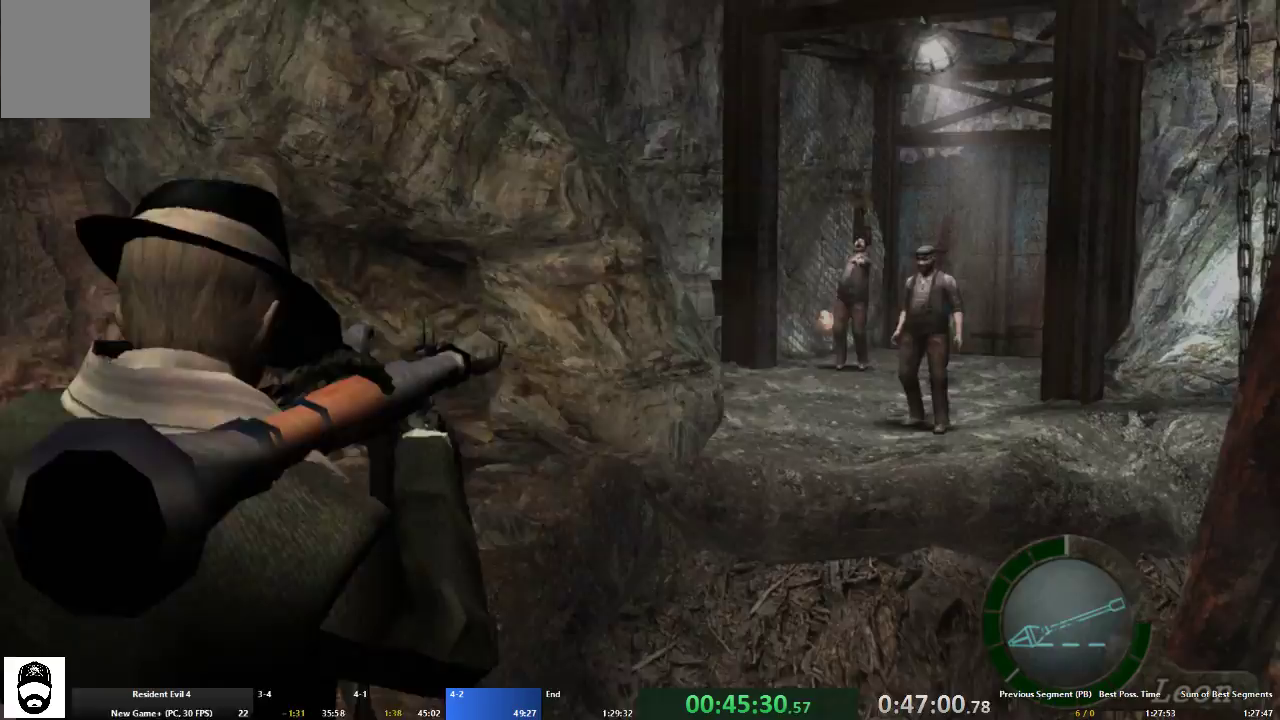
{"buttons": ["A"], "left_stick": "up", "right_stick": "center", "events": [[200, "L2", "up"], [200, "R2", "up"], [267, "A", "down"], [267, "left_stick", "up"]]}
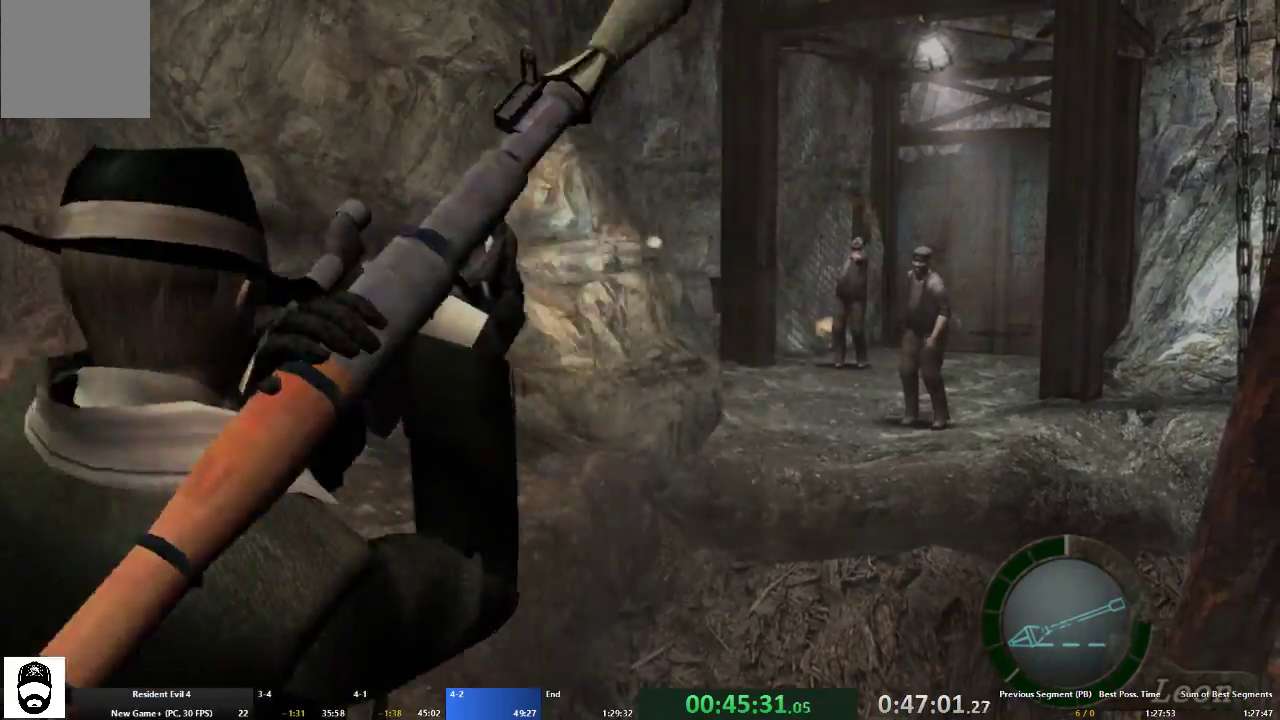
{"buttons": ["A"], "left_stick": "up-left", "right_stick": "center", "events": [[167, "left_stick", "up-left"]]}
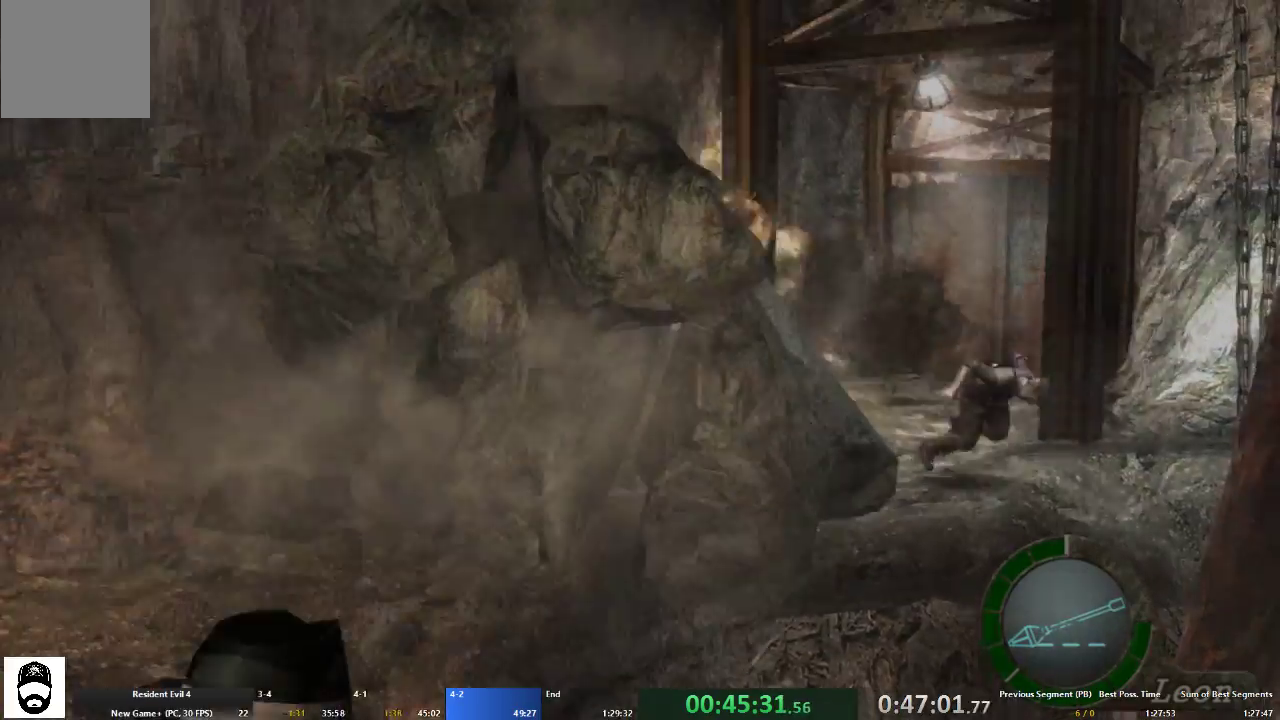
{"buttons": ["A"], "left_stick": "up", "right_stick": "center", "events": [[67, "left_stick", "up"], [200, "left_stick", "up-left"], [467, "left_stick", "up"]]}